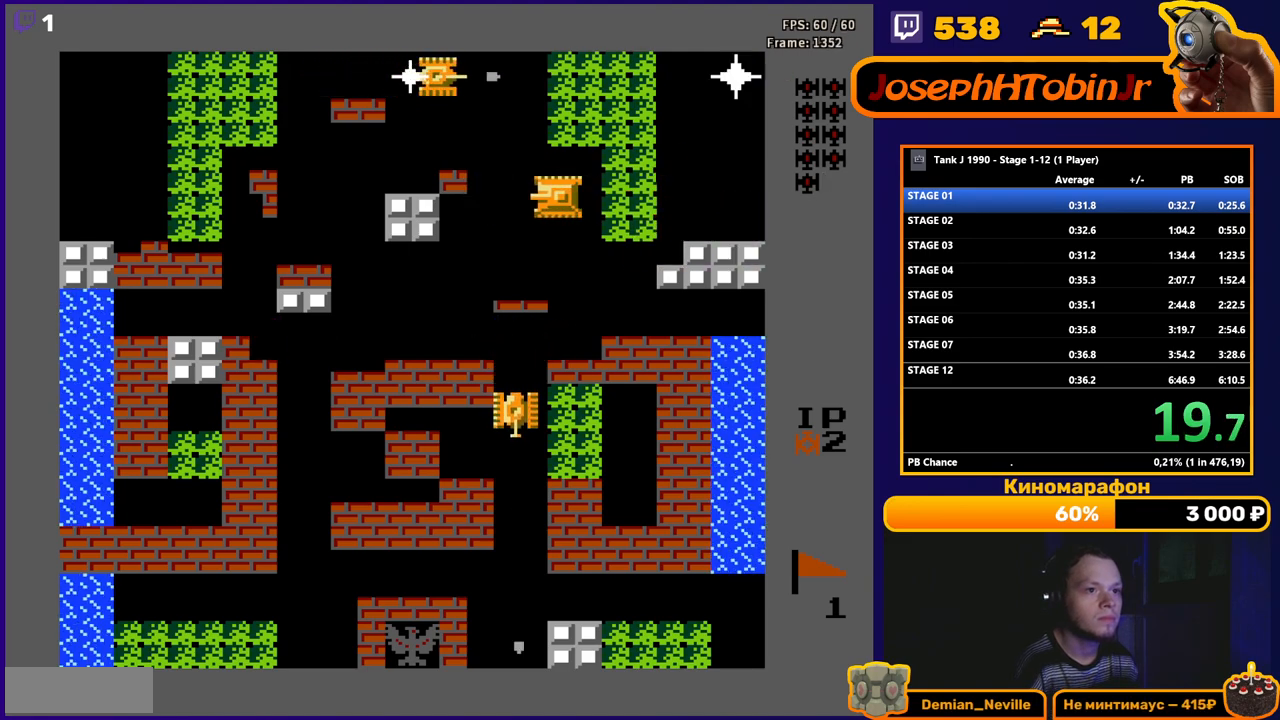
Gameplay with a controller (Nintendo layout); each line is a JSON object with the inputs held at the frame after it. "events" lists button and stick changes between this image and that frame as [ms after this image, input, new state], when the widget could be followed in between. Not read: L3 R3.
{"buttons": ["B"], "events": [[167, "DPAD_DOWN", "down"], [167, "DPAD_LEFT", "up"], [200, "B", "down"], [400, "DPAD_DOWN", "up"]]}
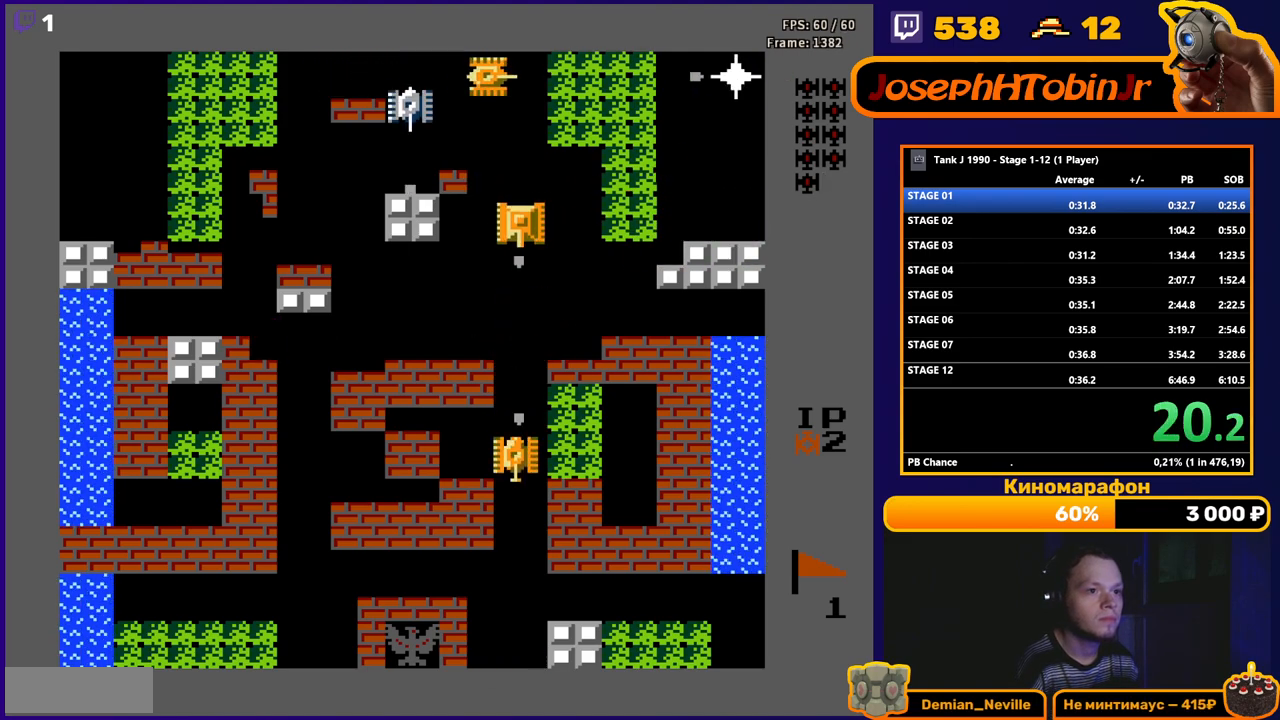
{"buttons": ["DPAD_UP"], "events": [[250, "DPAD_UP", "down"], [367, "B", "up"]]}
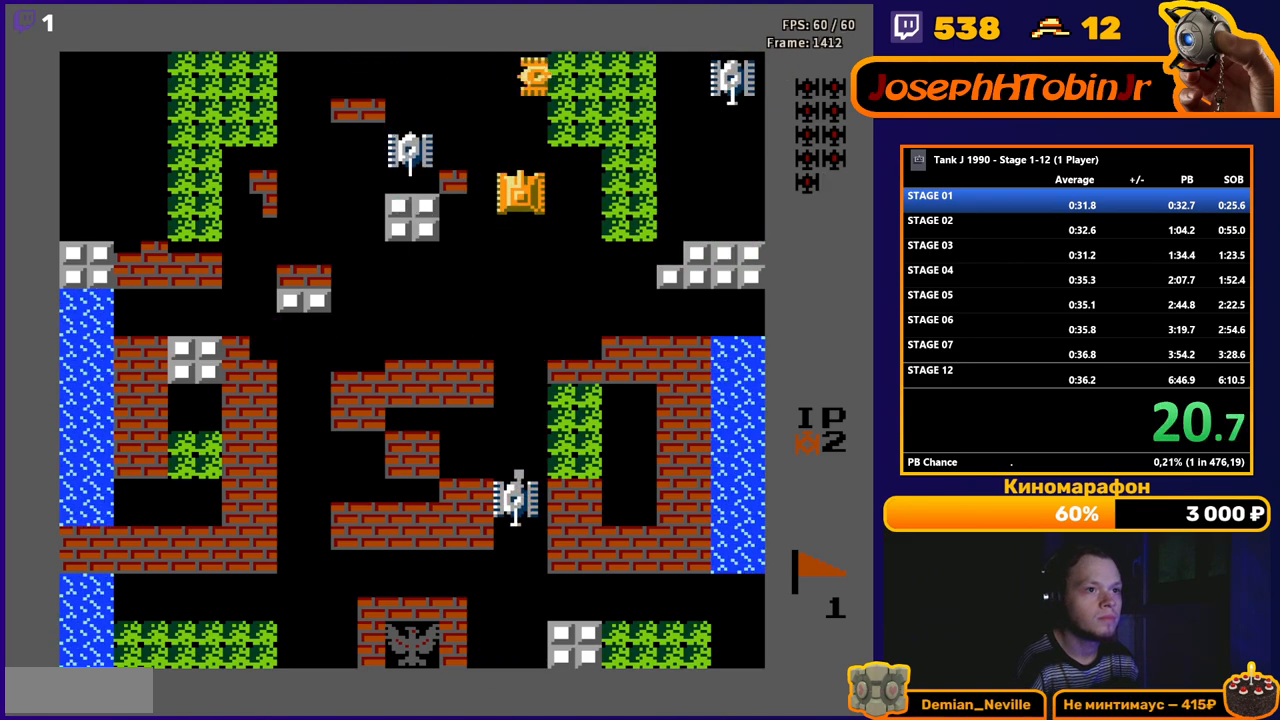
{"buttons": ["DPAD_RIGHT"], "events": [[183, "DPAD_LEFT", "down"], [200, "DPAD_UP", "up"], [217, "B", "down"], [367, "DPAD_LEFT", "up"], [433, "B", "up"], [467, "DPAD_RIGHT", "down"]]}
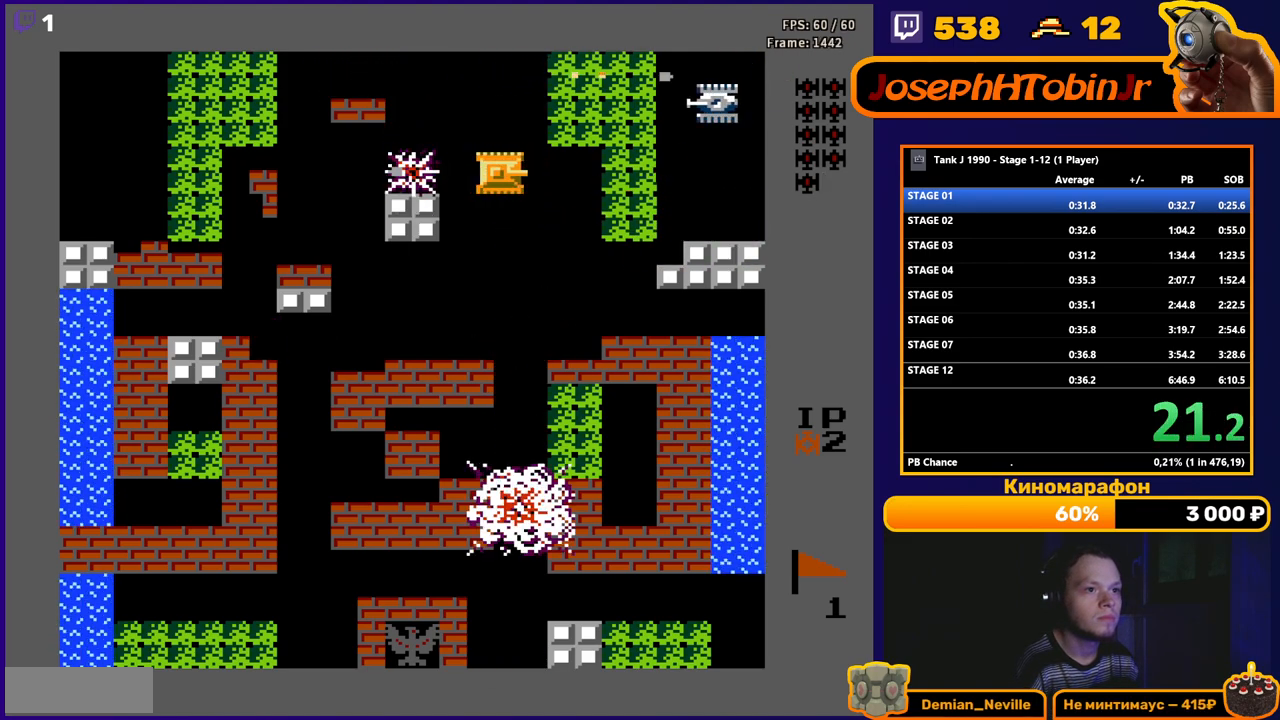
{"buttons": ["DPAD_RIGHT"], "events": []}
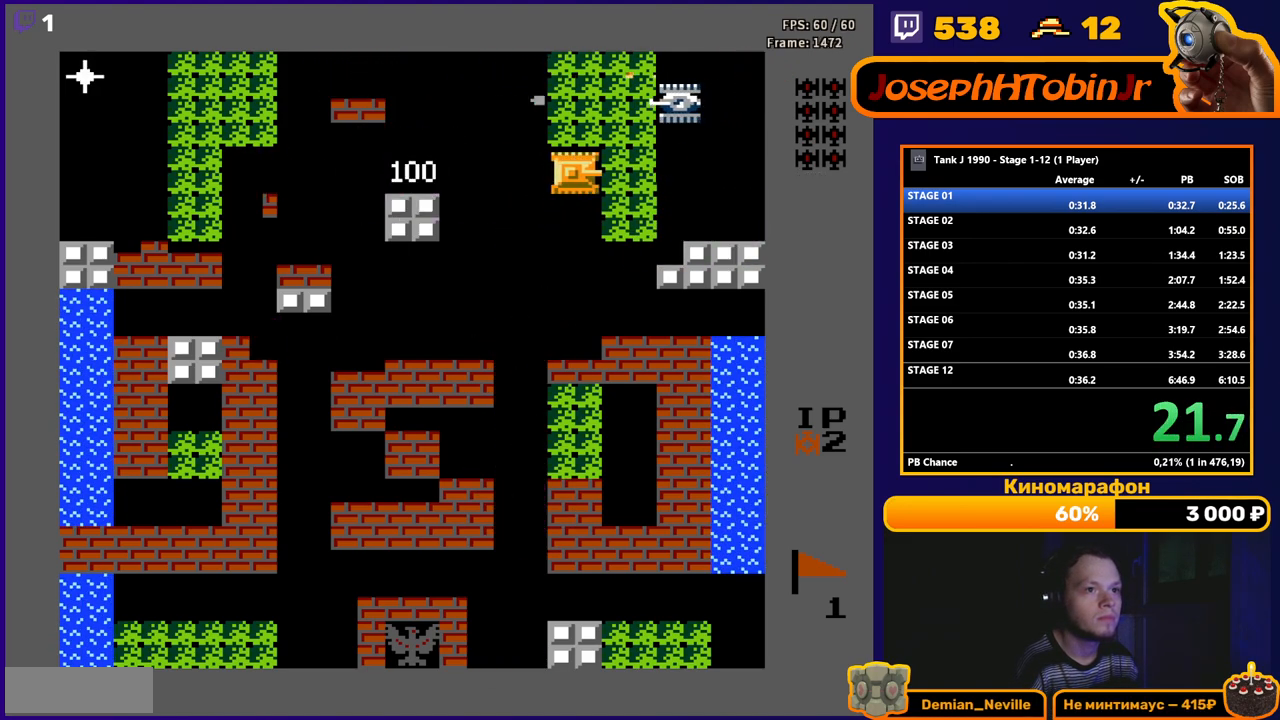
{"buttons": ["B"], "events": [[117, "DPAD_RIGHT", "up"], [117, "DPAD_UP", "down"], [150, "B", "down"], [217, "DPAD_UP", "up"]]}
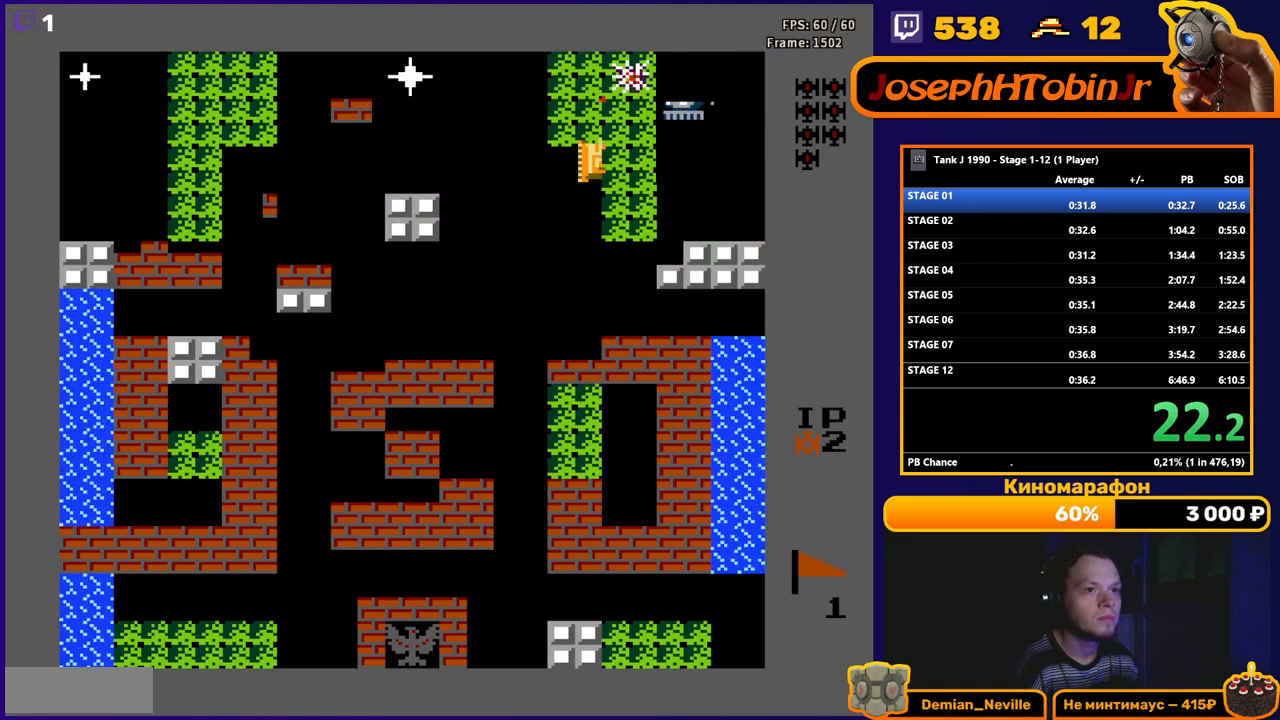
{"buttons": ["DPAD_DOWN"], "events": [[33, "B", "up"], [117, "DPAD_DOWN", "down"], [250, "DPAD_DOWN", "up"], [267, "DPAD_LEFT", "down"], [450, "DPAD_DOWN", "down"], [450, "DPAD_LEFT", "up"]]}
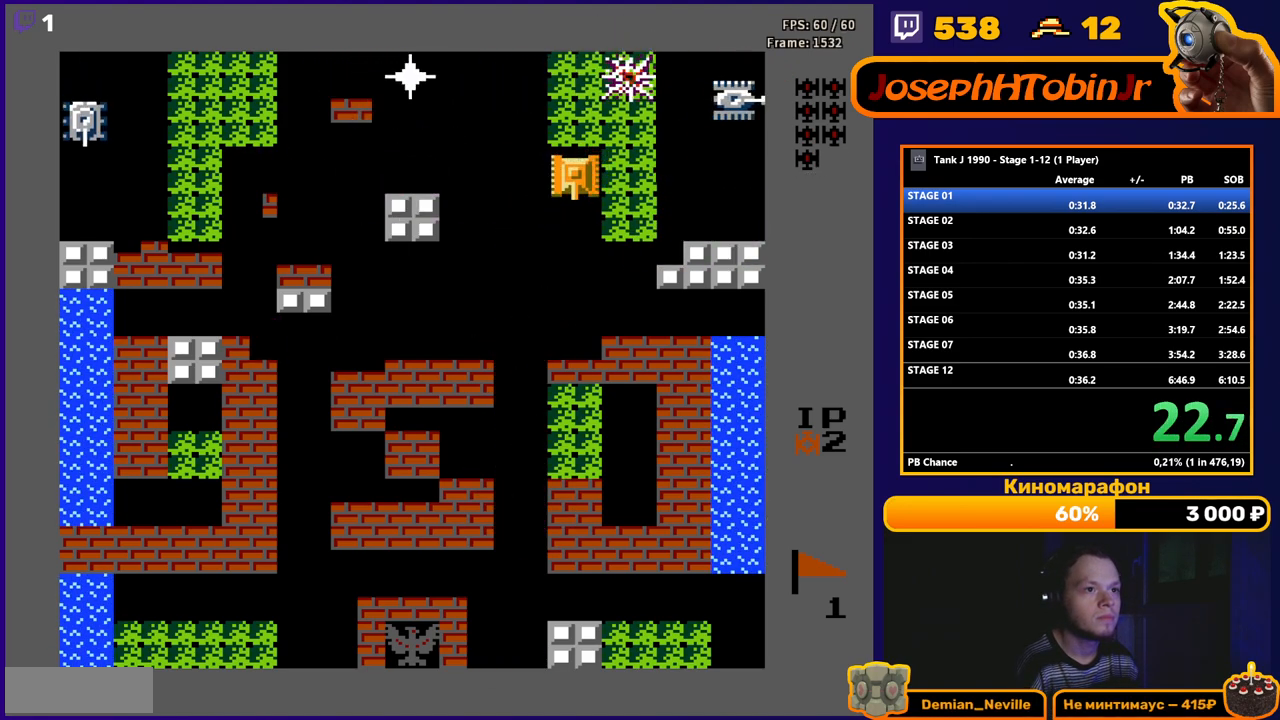
{"buttons": ["B", "DPAD_LEFT"], "events": [[83, "DPAD_DOWN", "up"], [100, "DPAD_LEFT", "down"], [117, "B", "down"]]}
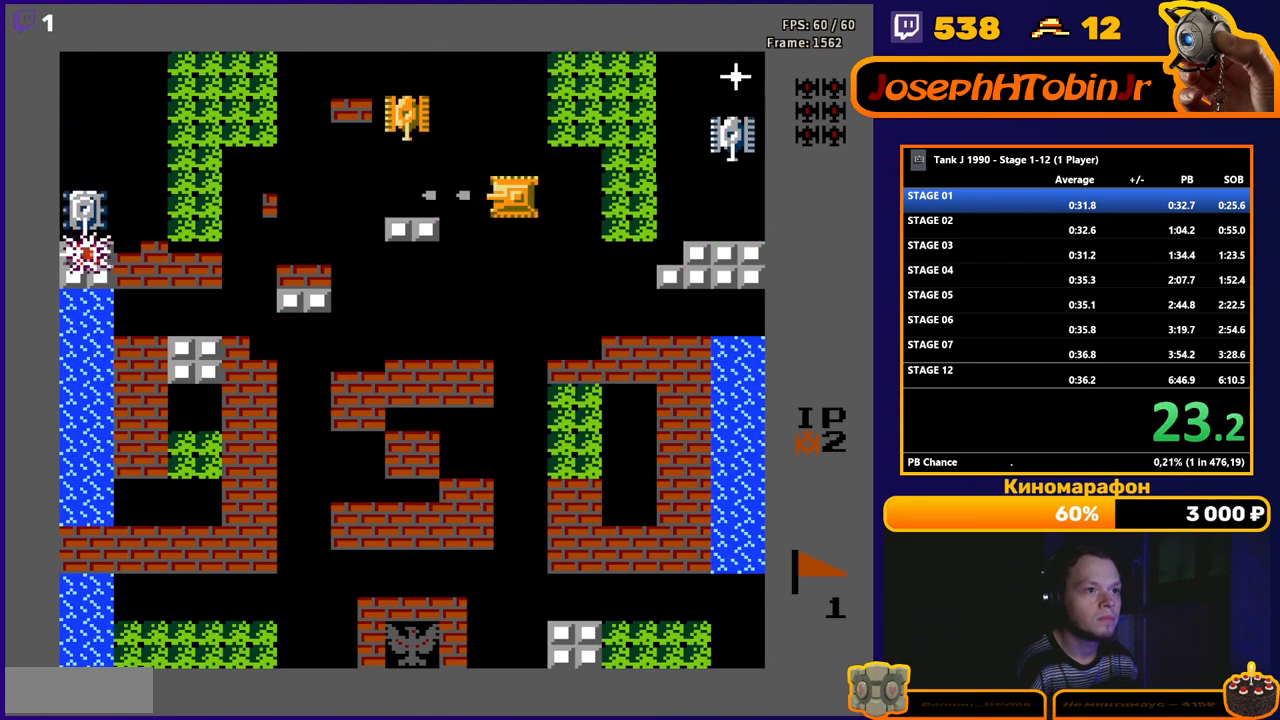
{"buttons": ["B"], "events": [[50, "DPAD_LEFT", "up"], [233, "DPAD_RIGHT", "down"], [250, "B", "up"], [350, "B", "down"], [467, "DPAD_RIGHT", "up"]]}
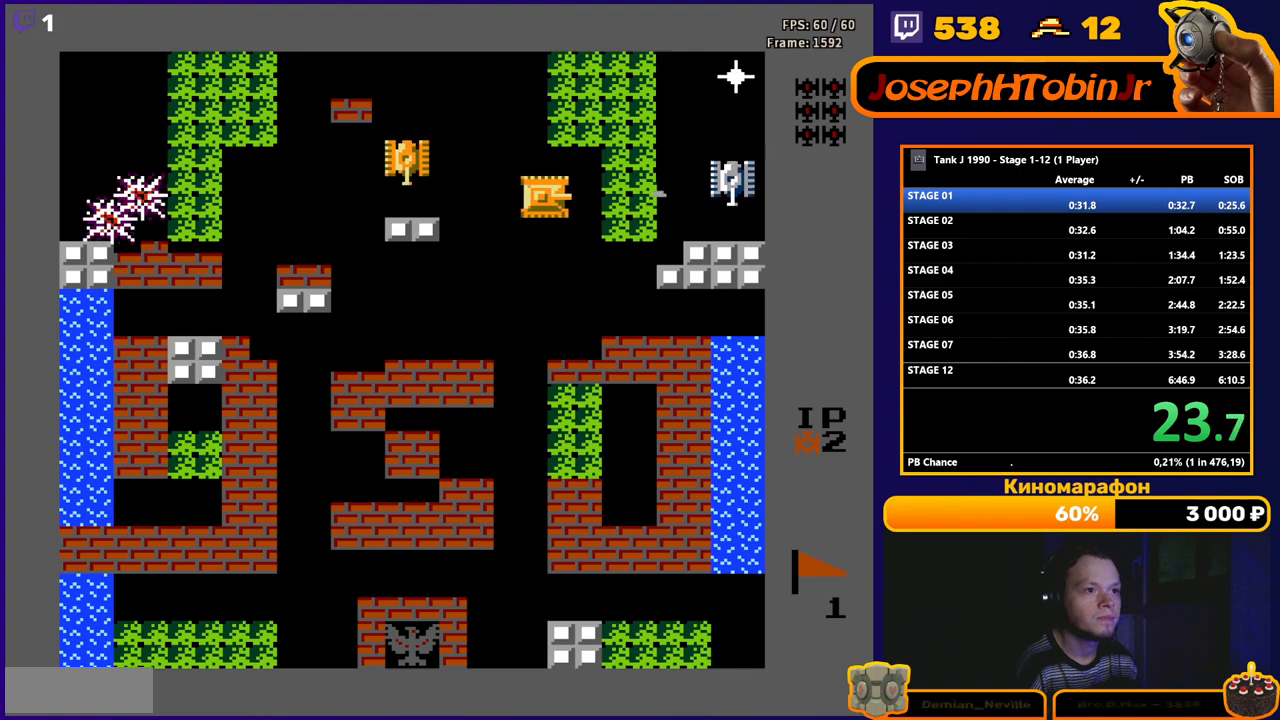
{"buttons": [], "events": [[83, "B", "up"], [83, "DPAD_LEFT", "down"], [133, "B", "down"], [350, "DPAD_LEFT", "up"], [483, "B", "up"]]}
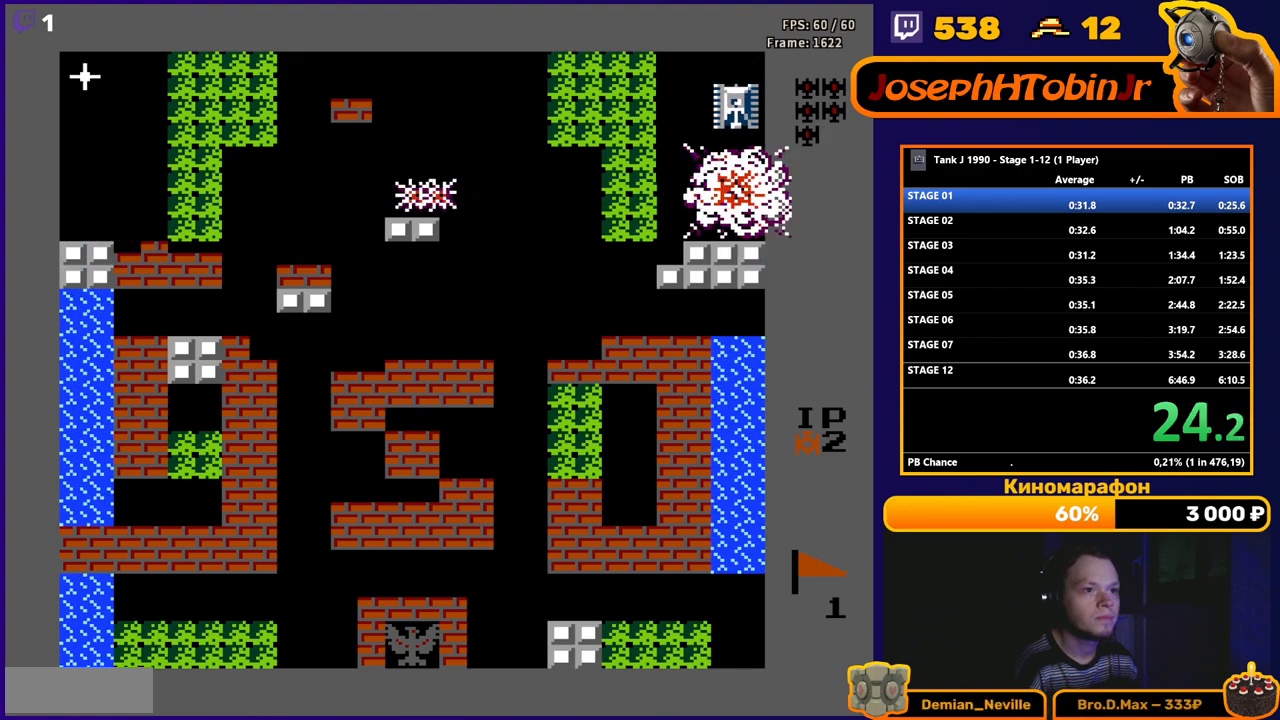
{"buttons": ["DPAD_RIGHT"], "events": [[150, "DPAD_UP", "down"], [300, "DPAD_RIGHT", "down"], [317, "DPAD_UP", "up"], [400, "A", "down"], [500, "A", "up"]]}
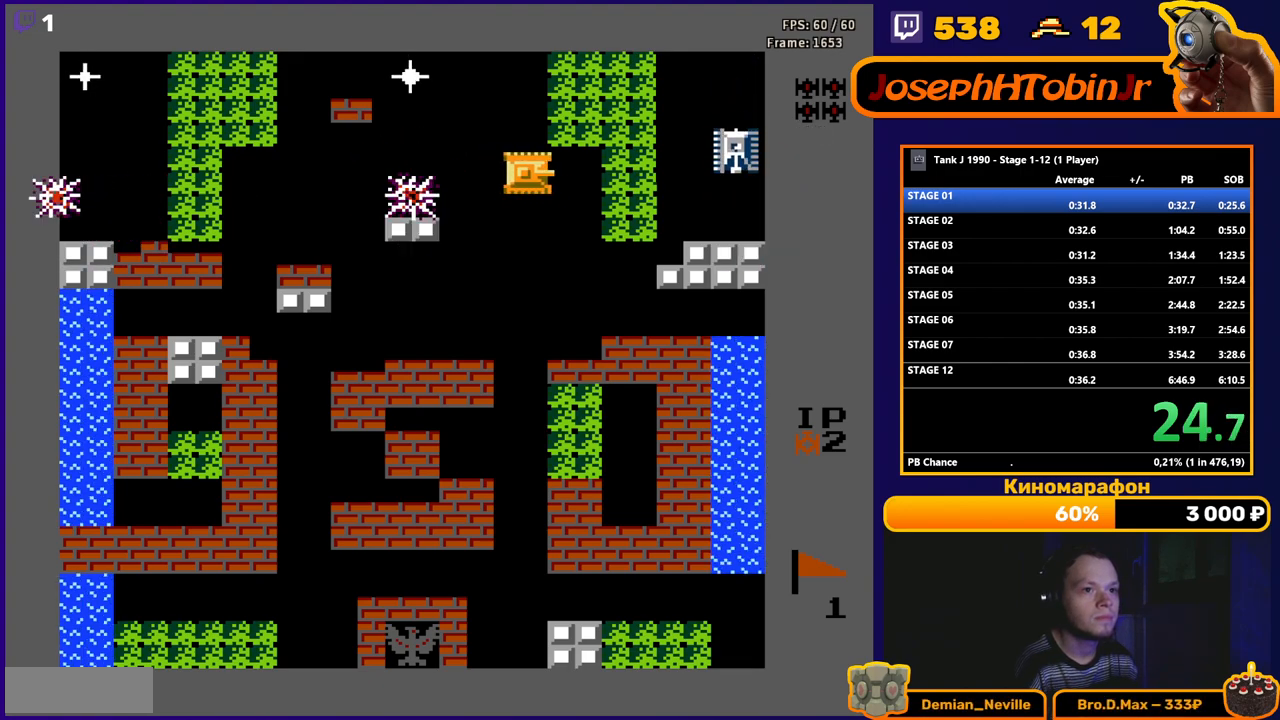
{"buttons": ["B"], "events": [[17, "DPAD_RIGHT", "up"], [67, "DPAD_UP", "down"], [183, "B", "down"], [183, "DPAD_LEFT", "down"], [183, "DPAD_UP", "up"], [333, "DPAD_LEFT", "up"]]}
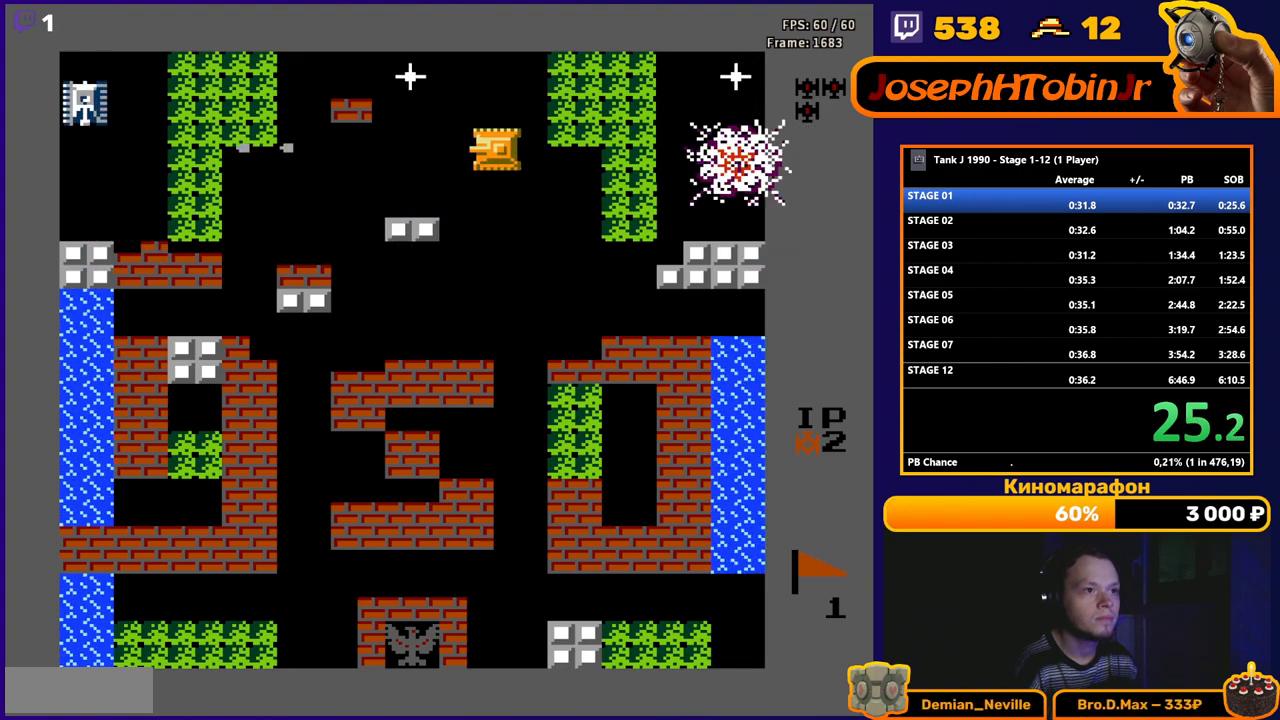
{"buttons": ["DPAD_UP"], "events": [[83, "B", "up"], [267, "DPAD_RIGHT", "down"], [383, "DPAD_RIGHT", "up"], [433, "DPAD_UP", "down"]]}
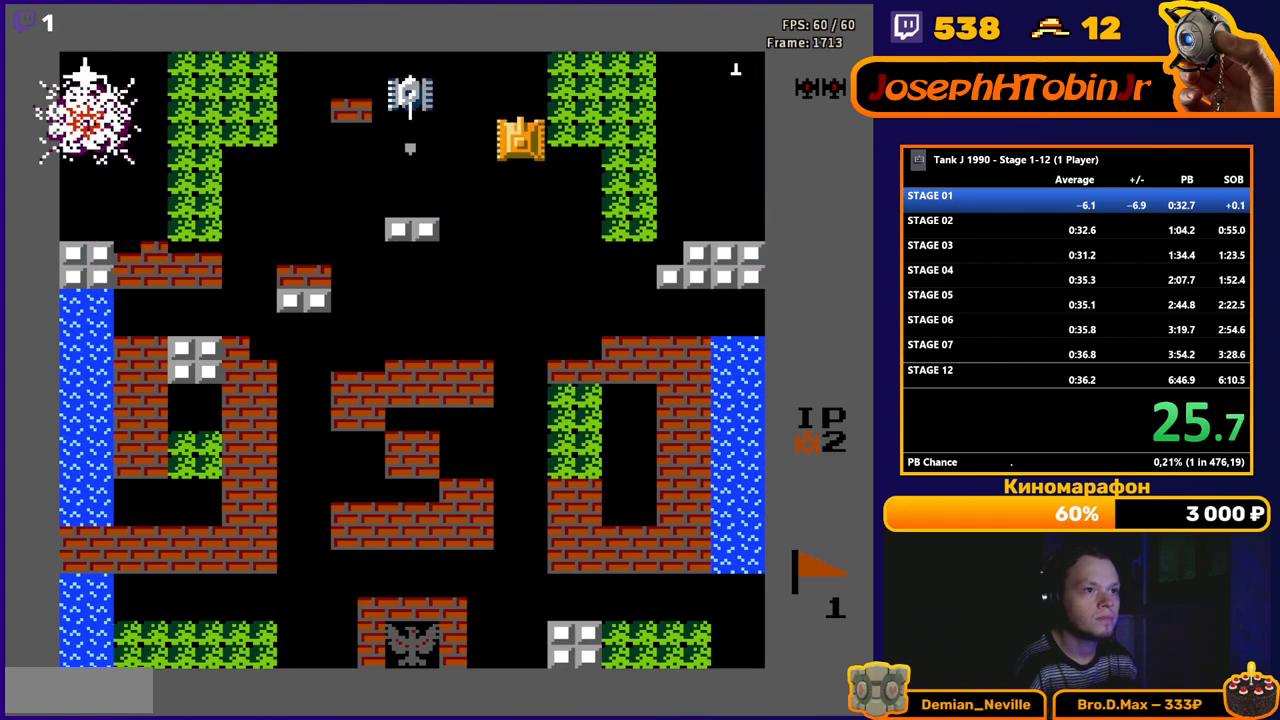
{"buttons": ["B"]}
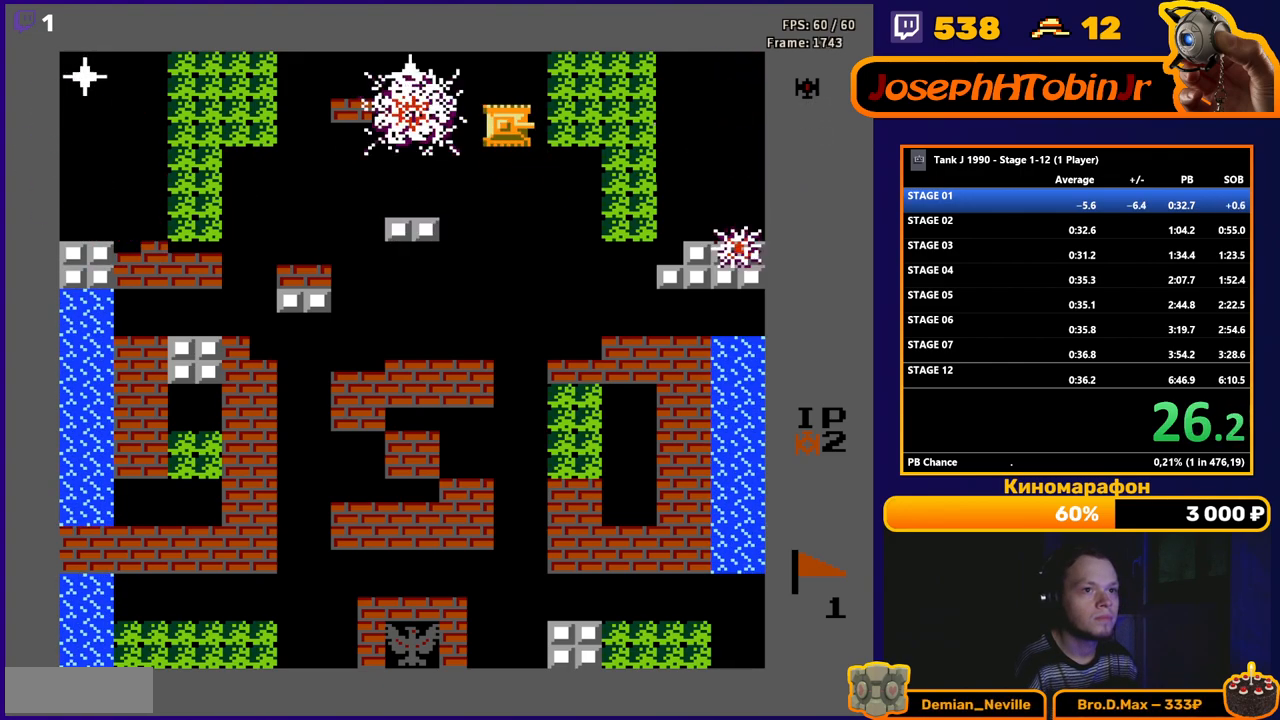
{"buttons": [], "events": [[17, "DPAD_DOWN", "down"], [83, "B", "up"], [183, "DPAD_RIGHT", "down"], [200, "DPAD_DOWN", "up"], [267, "B", "down"], [333, "DPAD_DOWN", "down"], [333, "DPAD_RIGHT", "up"], [367, "B", "up"], [500, "DPAD_DOWN", "up"]]}
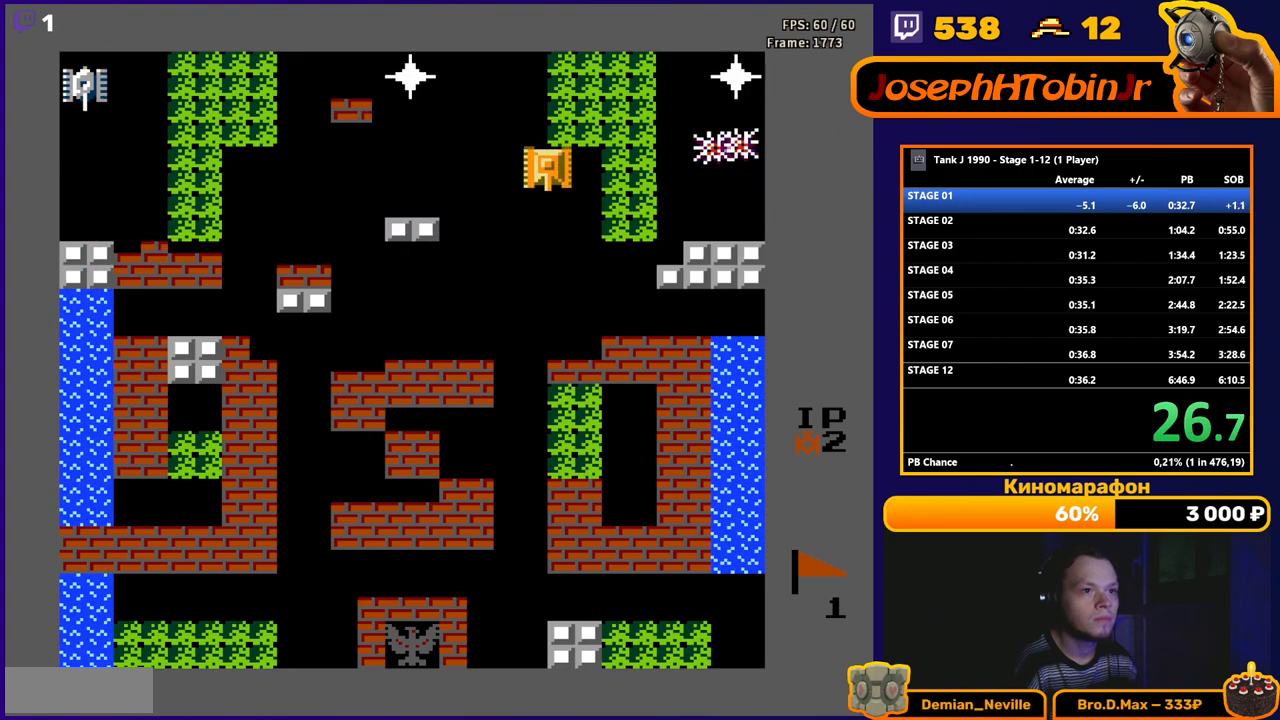
{"buttons": [], "events": [[17, "DPAD_LEFT", "down"], [183, "B", "down"], [267, "DPAD_LEFT", "up"], [500, "B", "up"]]}
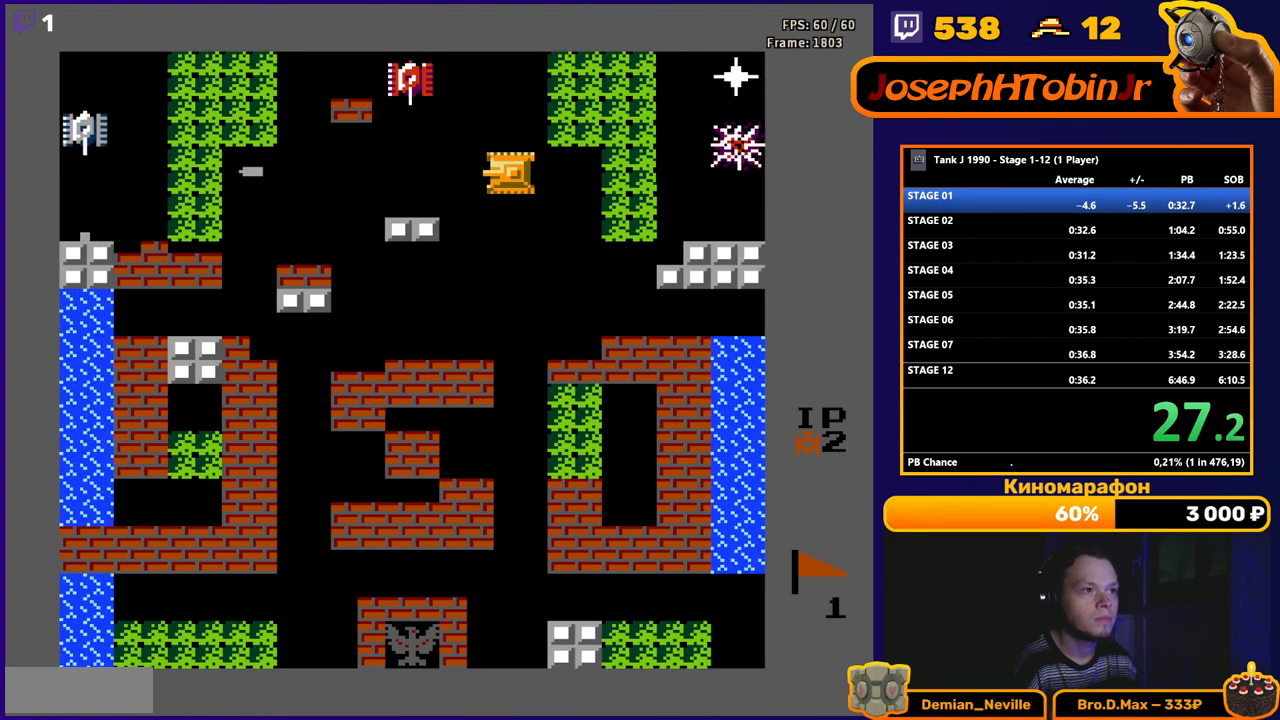
{"buttons": ["DPAD_UP", "DPAD_RIGHT"], "events": [[83, "DPAD_DOWN", "down"], [217, "DPAD_DOWN", "up"], [233, "DPAD_LEFT", "down"], [283, "A", "down"], [333, "DPAD_LEFT", "up"], [383, "A", "up"], [400, "DPAD_RIGHT", "down"], [500, "DPAD_UP", "down"]]}
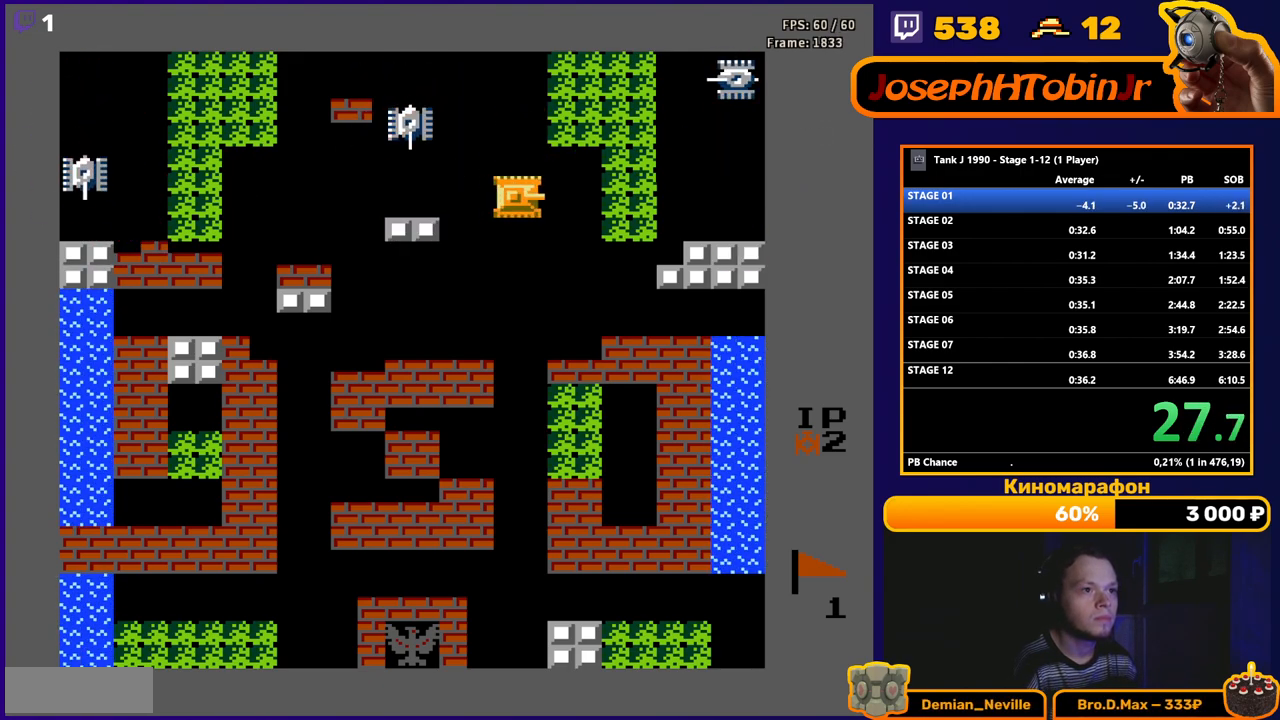
{"buttons": ["DPAD_LEFT"], "events": [[17, "DPAD_RIGHT", "up"], [150, "DPAD_LEFT", "down"], [150, "DPAD_UP", "up"], [250, "B", "down"], [317, "DPAD_LEFT", "up"], [333, "DPAD_DOWN", "down"], [400, "B", "up"], [467, "DPAD_DOWN", "up"], [467, "DPAD_LEFT", "down"]]}
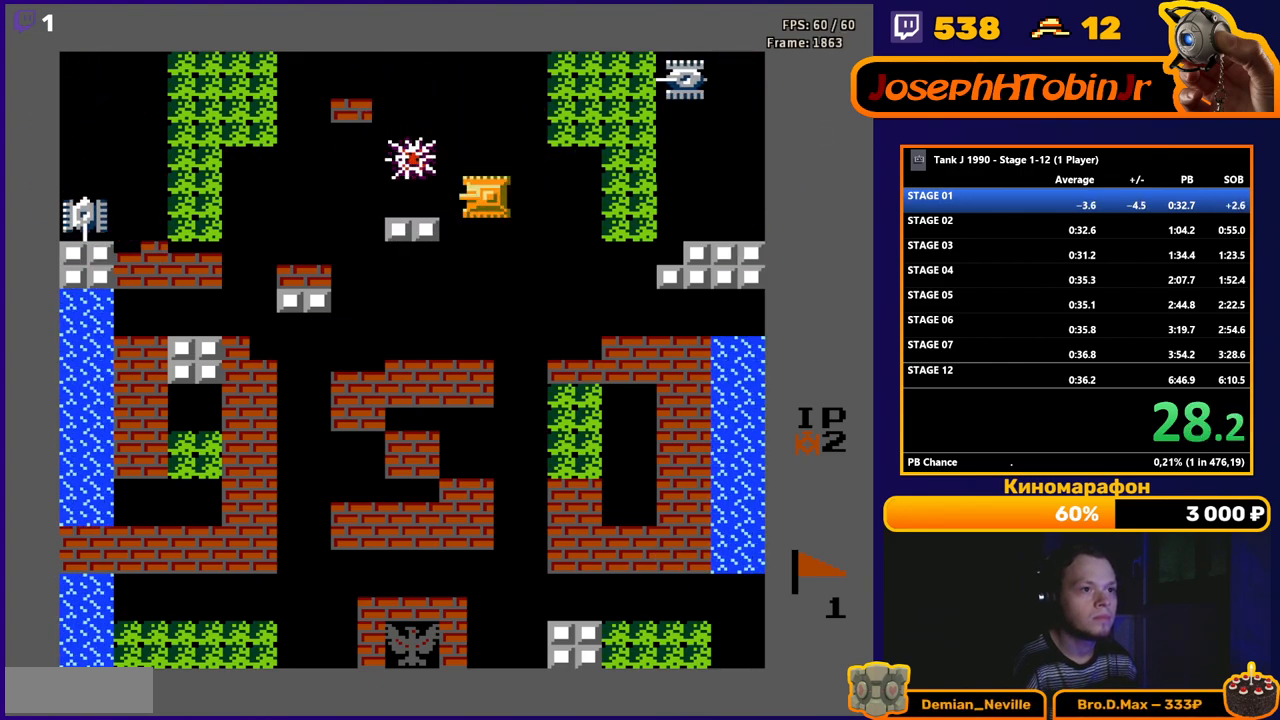
{"buttons": ["DPAD_RIGHT"], "events": [[33, "B", "down"], [117, "DPAD_LEFT", "up"], [167, "DPAD_RIGHT", "down"], [217, "B", "up"]]}
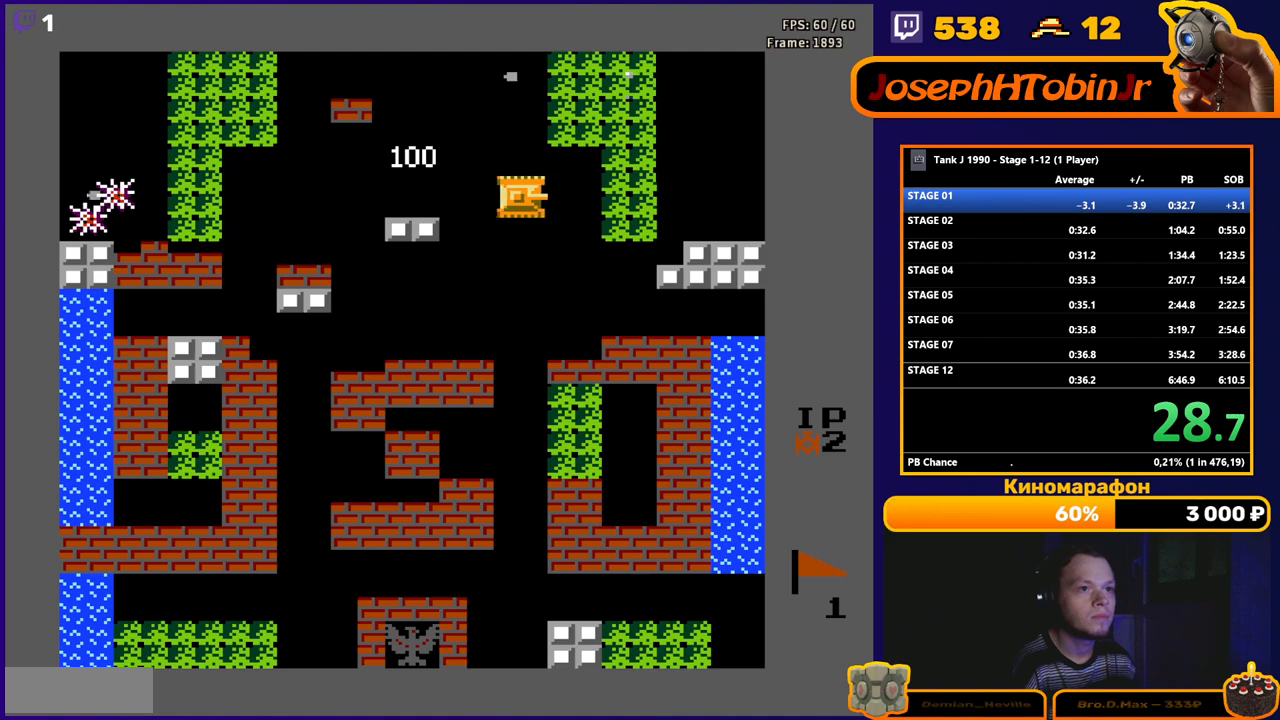
{"buttons": ["DPAD_DOWN"], "events": [[217, "DPAD_UP", "down"], [233, "DPAD_RIGHT", "up"], [283, "B", "down"], [417, "DPAD_UP", "up"], [467, "B", "up"], [483, "DPAD_DOWN", "down"]]}
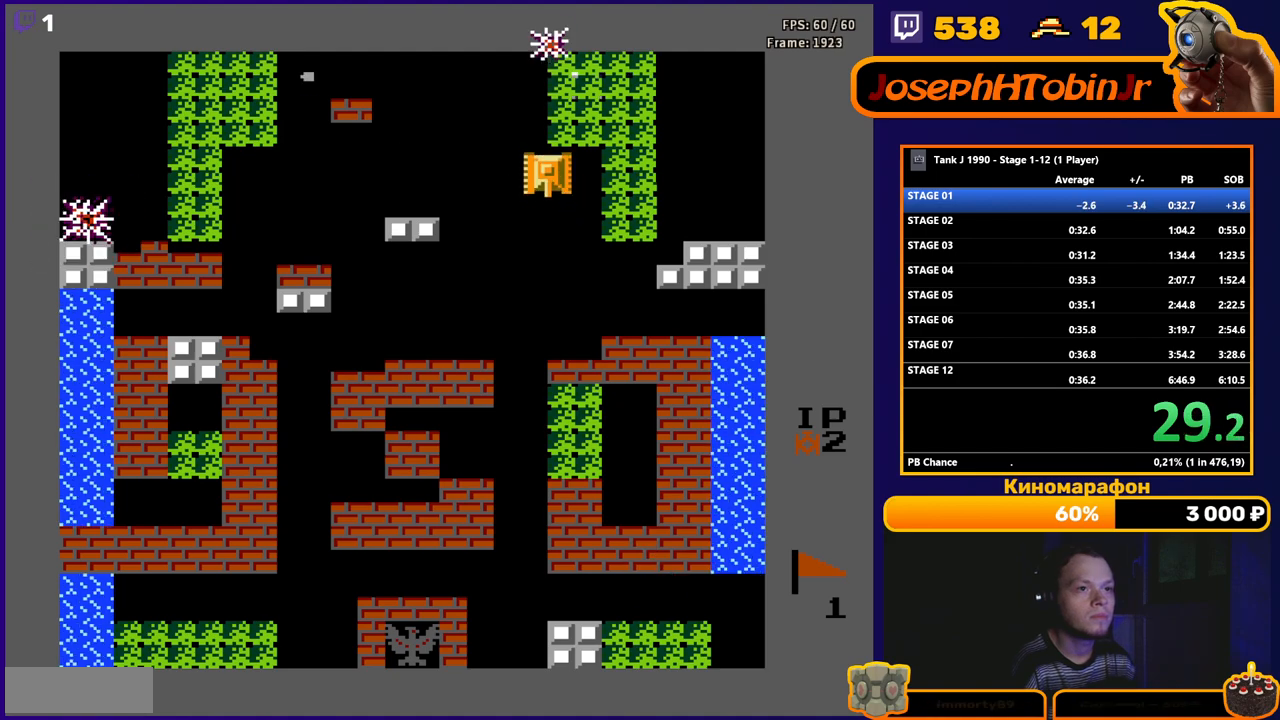
{"buttons": ["DPAD_DOWN"], "events": [[100, "DPAD_DOWN", "up"], [100, "DPAD_RIGHT", "down"], [117, "DPAD_RIGHT", "up"], [117, "DPAD_UP", "down"], [183, "B", "down"], [233, "DPAD_RIGHT", "down"], [233, "DPAD_UP", "up"], [250, "DPAD_RIGHT", "up"], [267, "DPAD_DOWN", "down"], [283, "B", "up"]]}
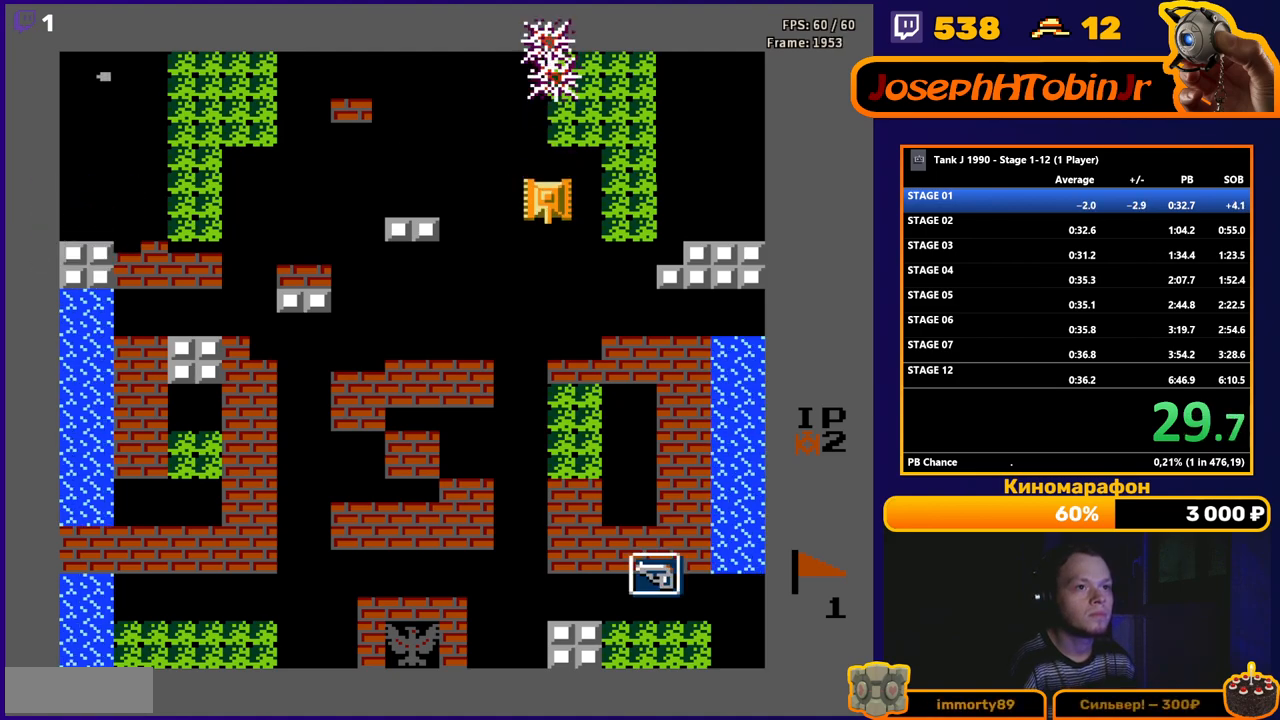
{"buttons": ["DPAD_DOWN"], "events": []}
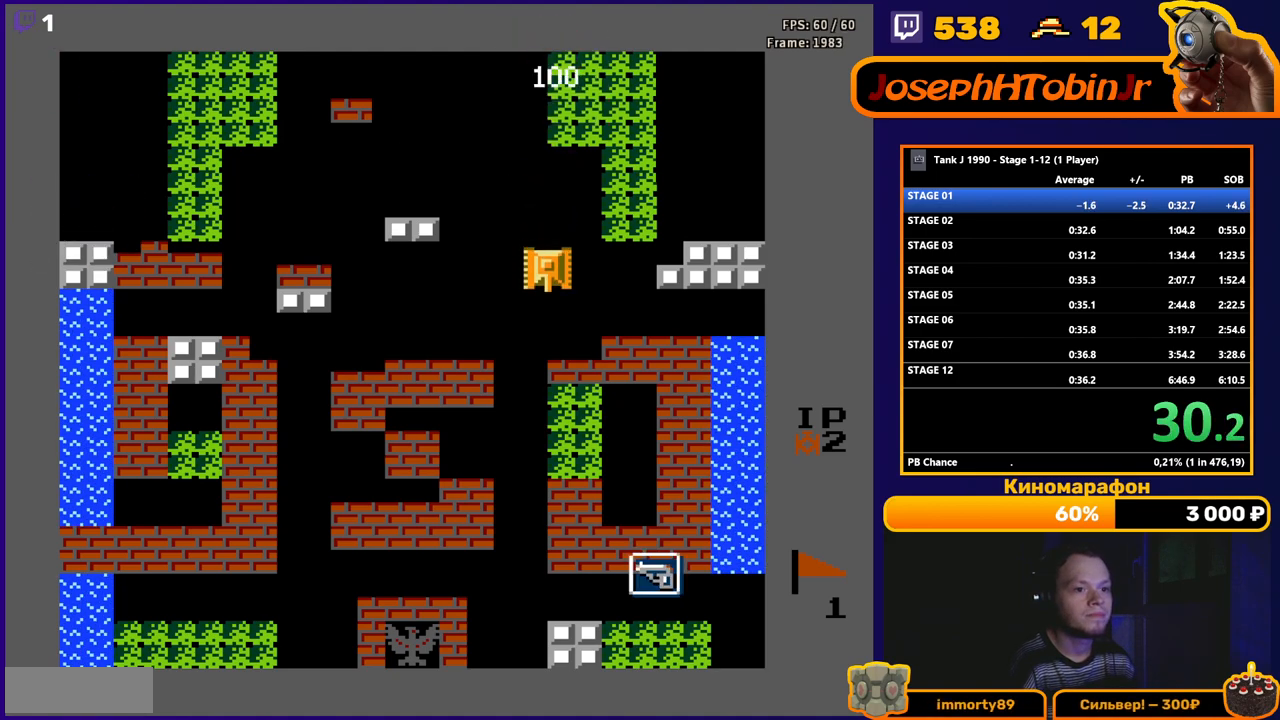
{"buttons": ["B", "DPAD_DOWN"], "events": [[117, "DPAD_DOWN", "up"], [117, "DPAD_RIGHT", "down"], [250, "DPAD_DOWN", "down"], [250, "DPAD_RIGHT", "up"], [300, "B", "down"]]}
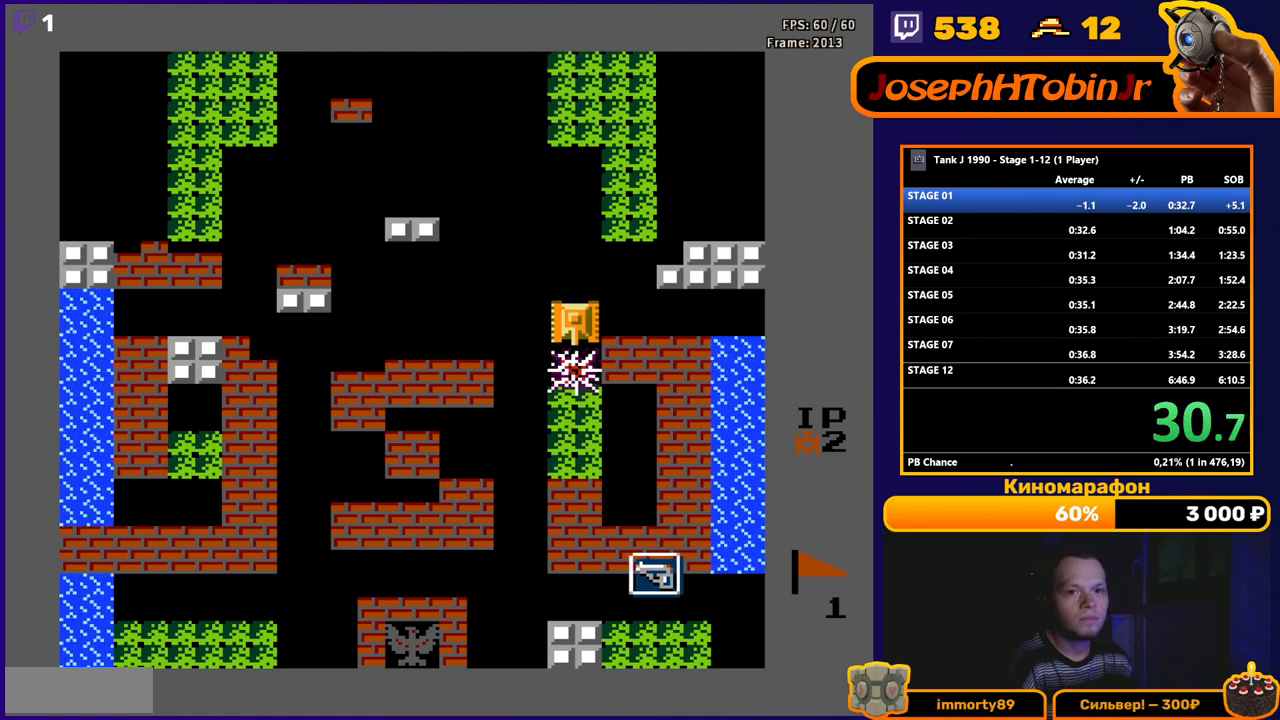
{"buttons": ["DPAD_DOWN"], "events": [[233, "B", "up"]]}
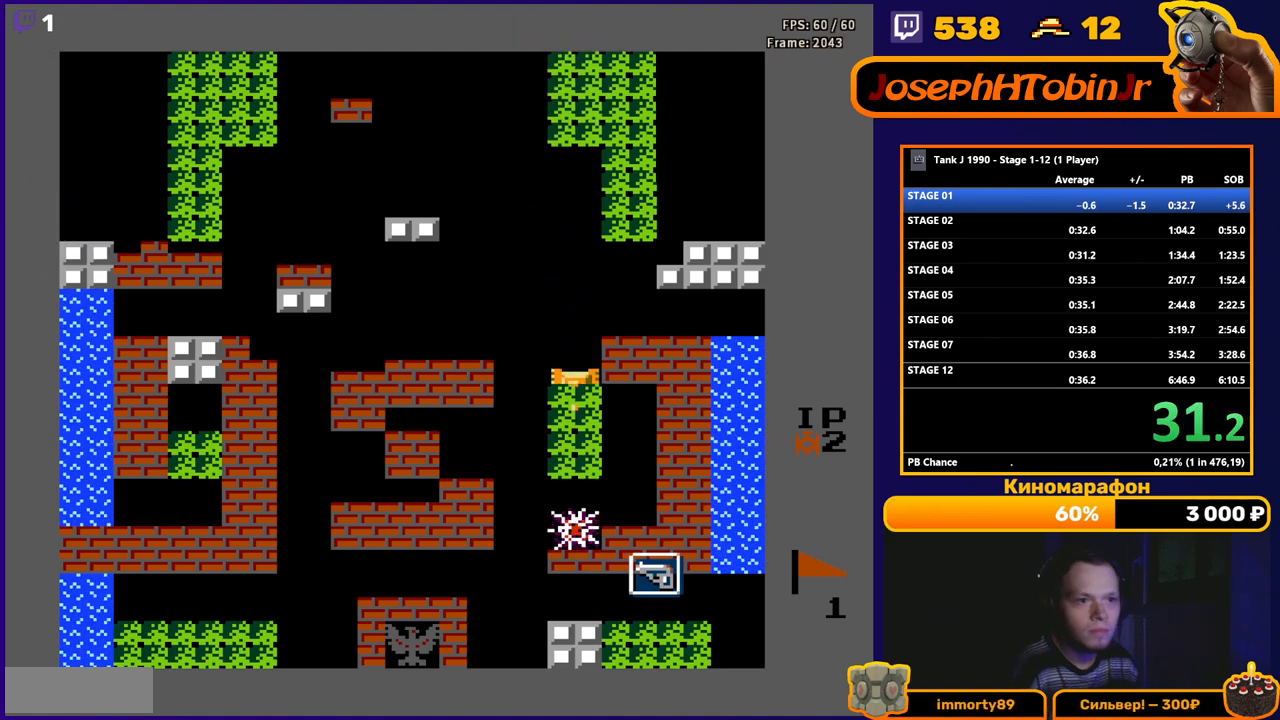
{"buttons": ["DPAD_DOWN"], "events": [[317, "B", "down"], [417, "B", "up"]]}
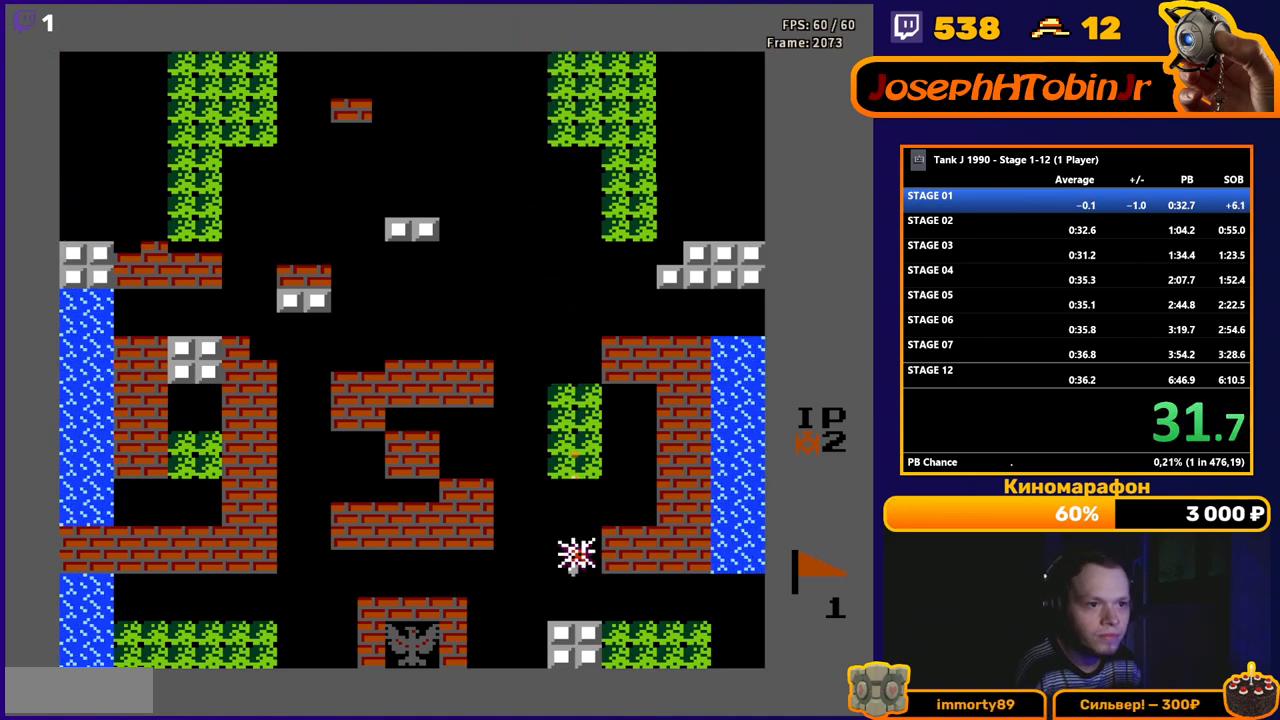
{"buttons": ["DPAD_DOWN"], "events": []}
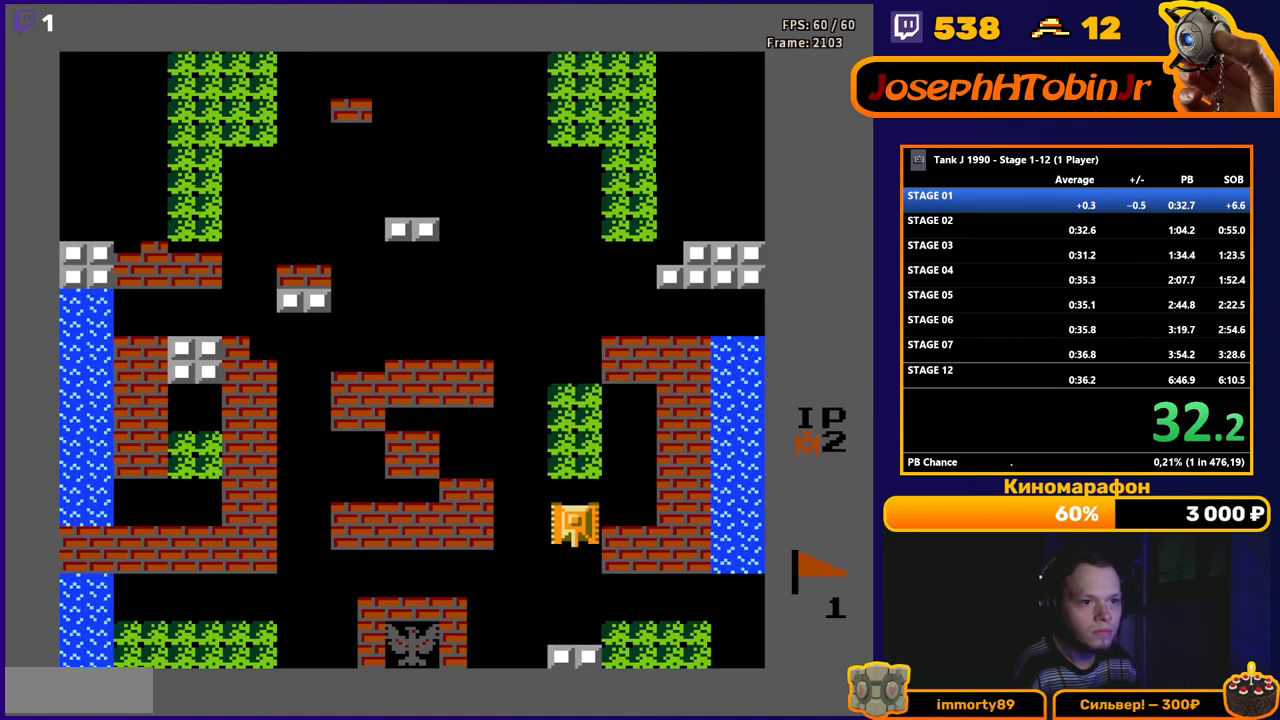
{"buttons": [], "events": [[150, "DPAD_DOWN", "up"], [150, "DPAD_RIGHT", "down"], [200, "B", "down"], [450, "B", "up"], [483, "DPAD_RIGHT", "up"]]}